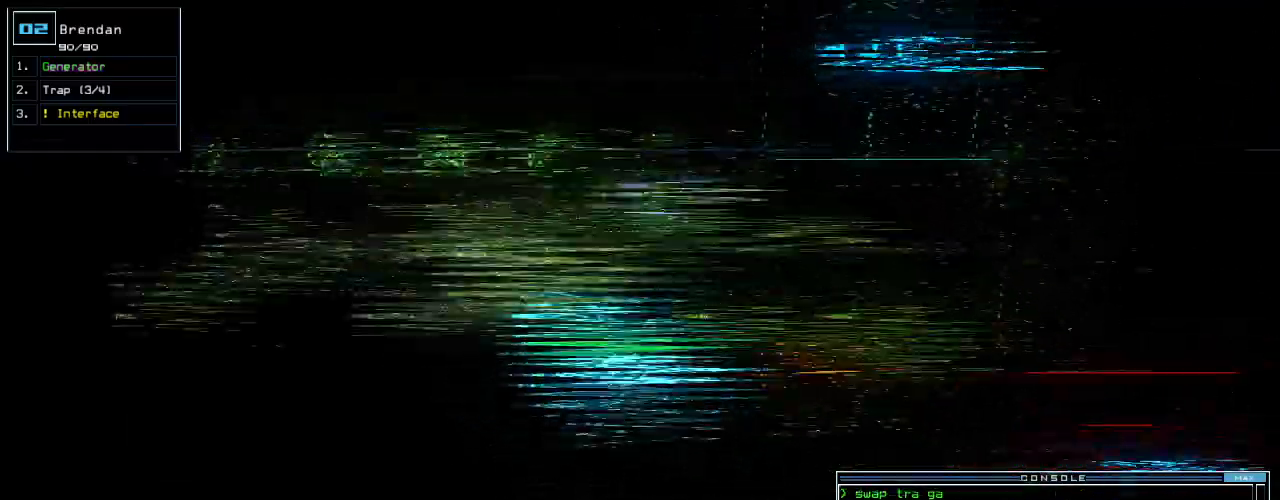
Gameplay with keyboard; each line is a JSON object with the keys held at the frame after it. "events" lists presses ("down") and releases ("up") of ".", "0", "1", "2", "3", "4", "5", "6", "7", "8", "9", "a", "b", "backspace", "c", "caps_lock", "comma", "ctrl_l", "ctrl_r", "d", "down", "e", "equals", "escape", "f", "f10", "f8", "f9", "g", "h", "i", "j", "k", "l", "left", "m", "minus", "n", "o", "p", "q", "quote", "r", "return", "right", "s", "semicolon", "shift_l", "shift_r", "space", "t", "tab", "tilde", "u", "up", "v", "w", "x", "y" and "z" between this image and that frame as [ms after this image, input, new state], when the widget could be followed in between. No other keys are recorded. Mouse input is not recorded.
{"keys": ["left", "up"], "events": [[200, "left", "up"], [500, "left", "down"]]}
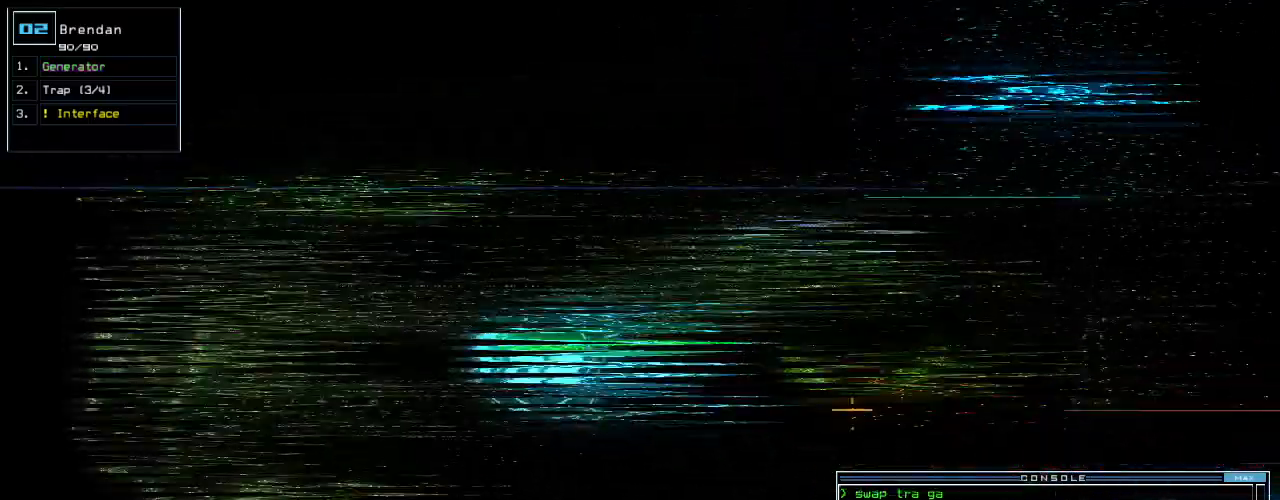
{"keys": ["up"], "events": [[80, "left", "up"]]}
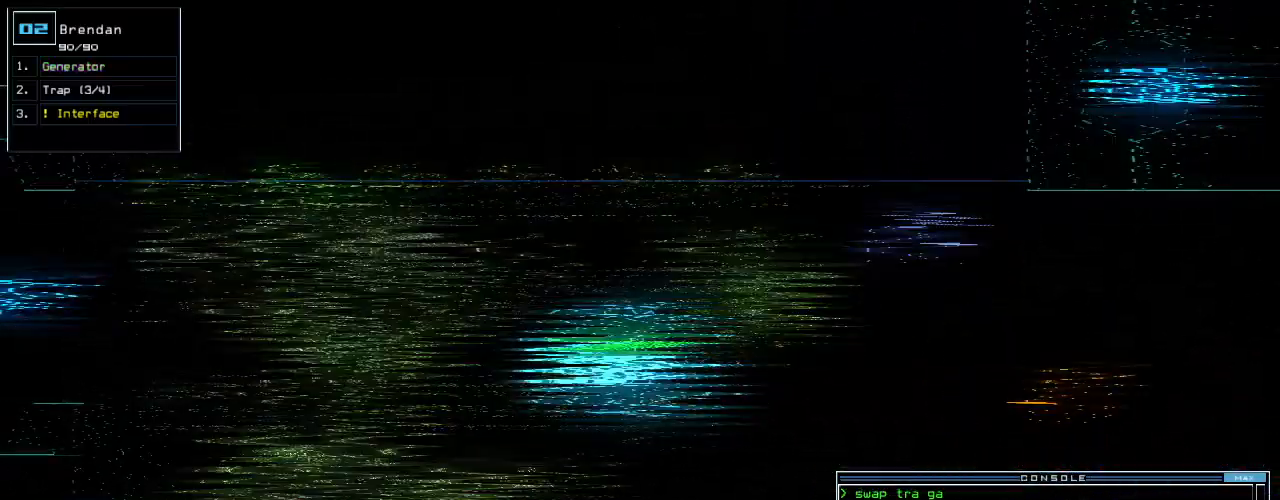
{"keys": ["up"], "events": [[280, "right", "down"], [360, "right", "up"]]}
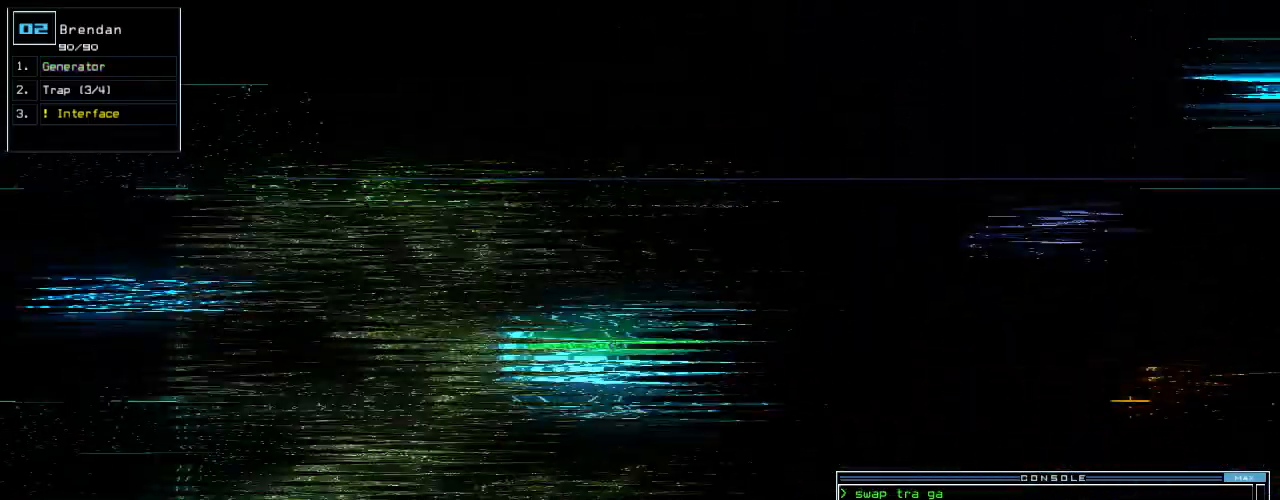
{"keys": ["up"], "events": []}
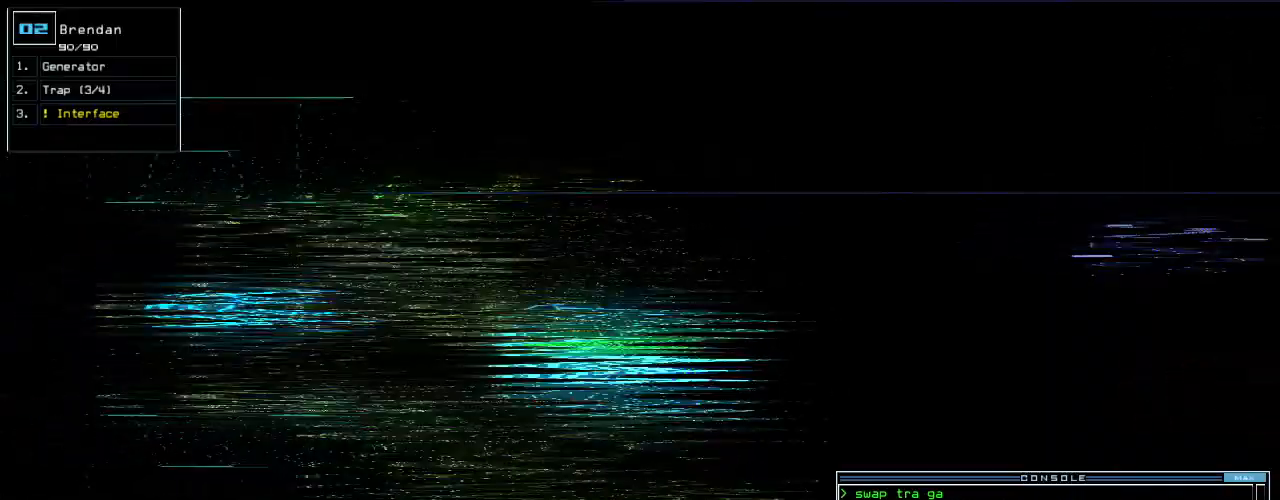
{"keys": ["up"], "events": []}
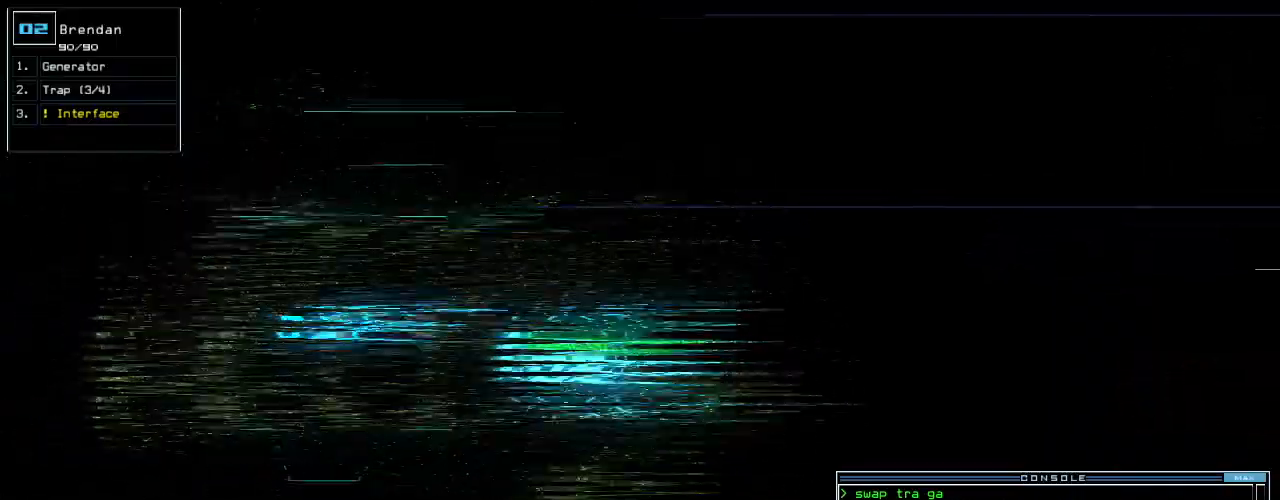
{"keys": ["up"], "events": []}
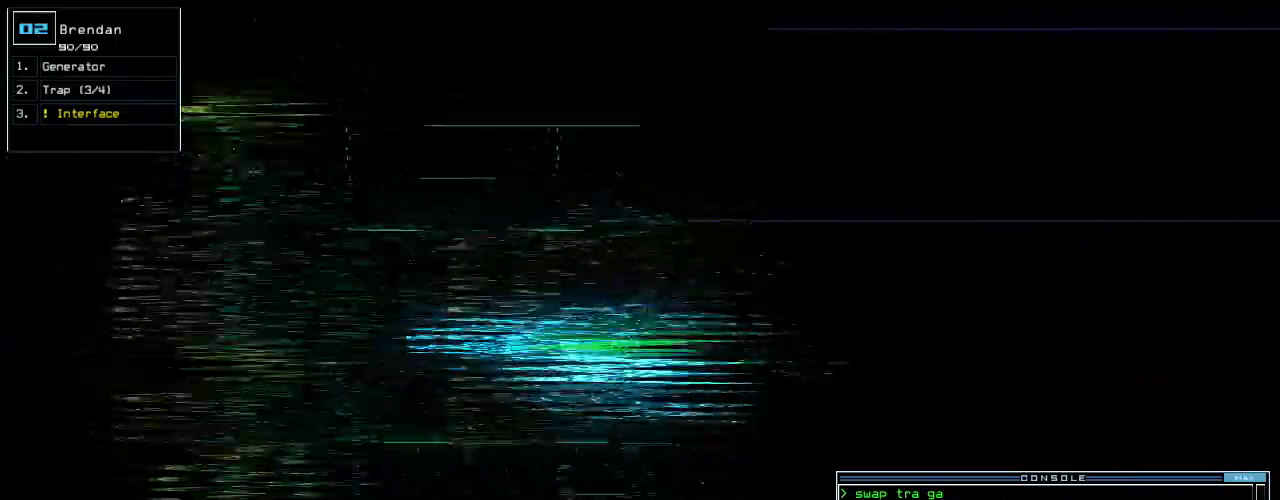
{"keys": ["up"], "events": []}
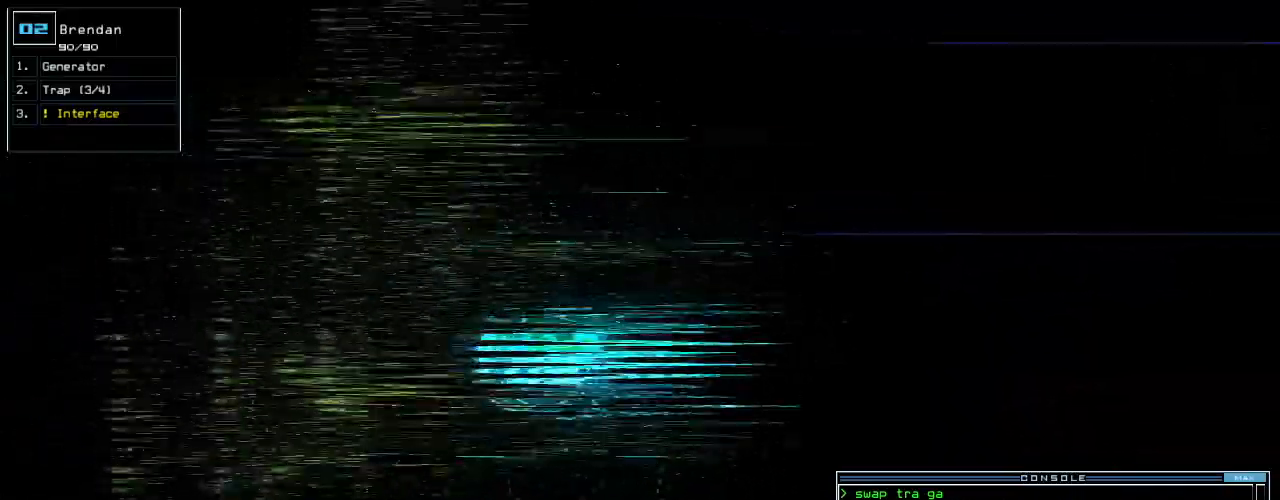
{"keys": ["up"], "events": []}
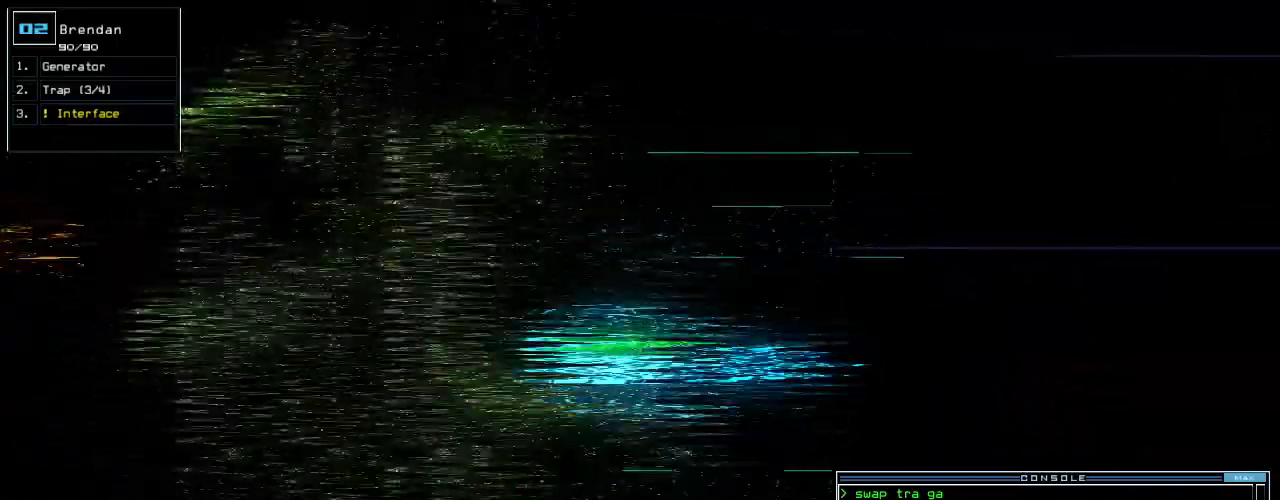
{"keys": ["up"], "events": [[280, "right", "down"], [320, "right", "up"]]}
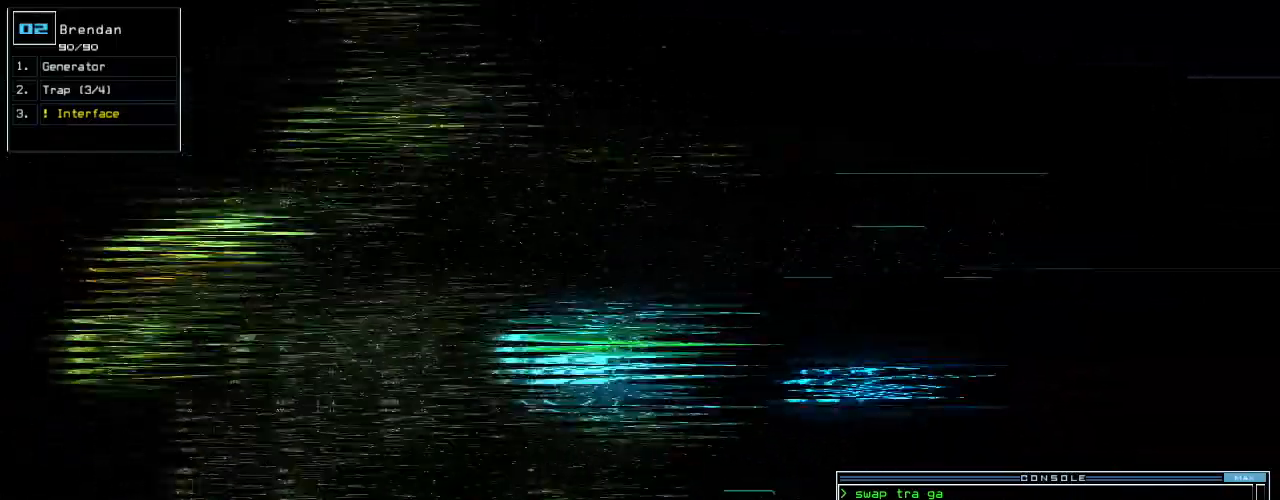
{"keys": ["up"], "events": []}
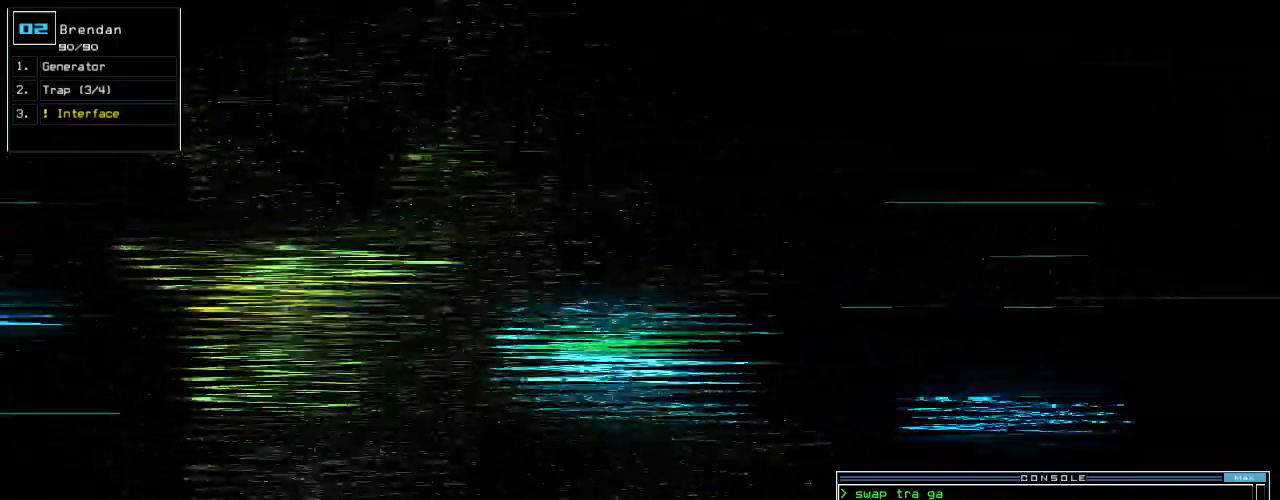
{"keys": ["left", "up"], "events": [[20, "g", "down"], [100, "e", "down"], [120, "g", "up"], [180, "e", "up"], [480, "left", "down"]]}
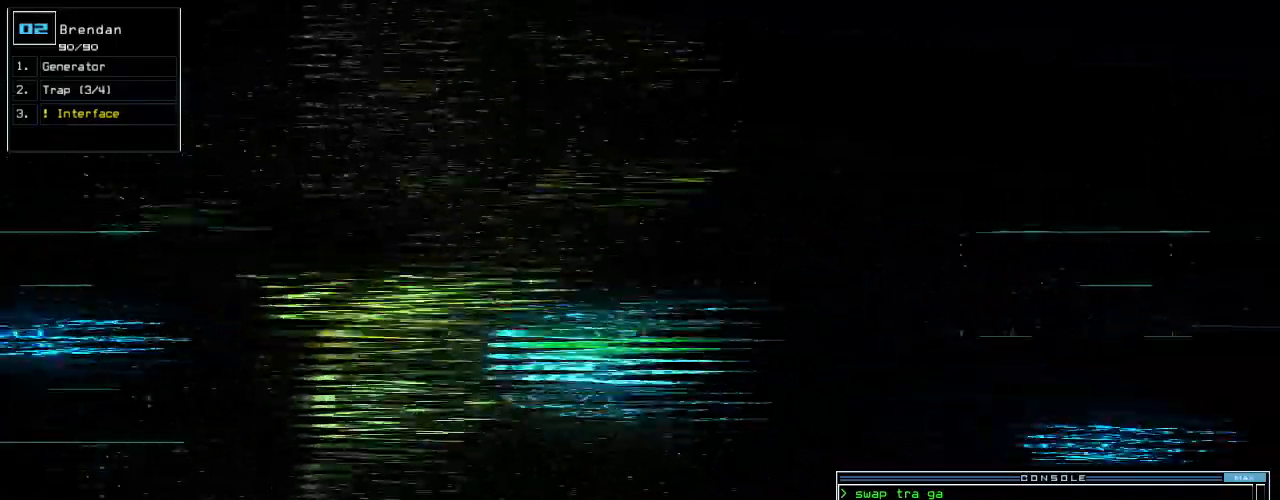
{"keys": [], "events": [[60, "left", "up"], [360, "up", "up"]]}